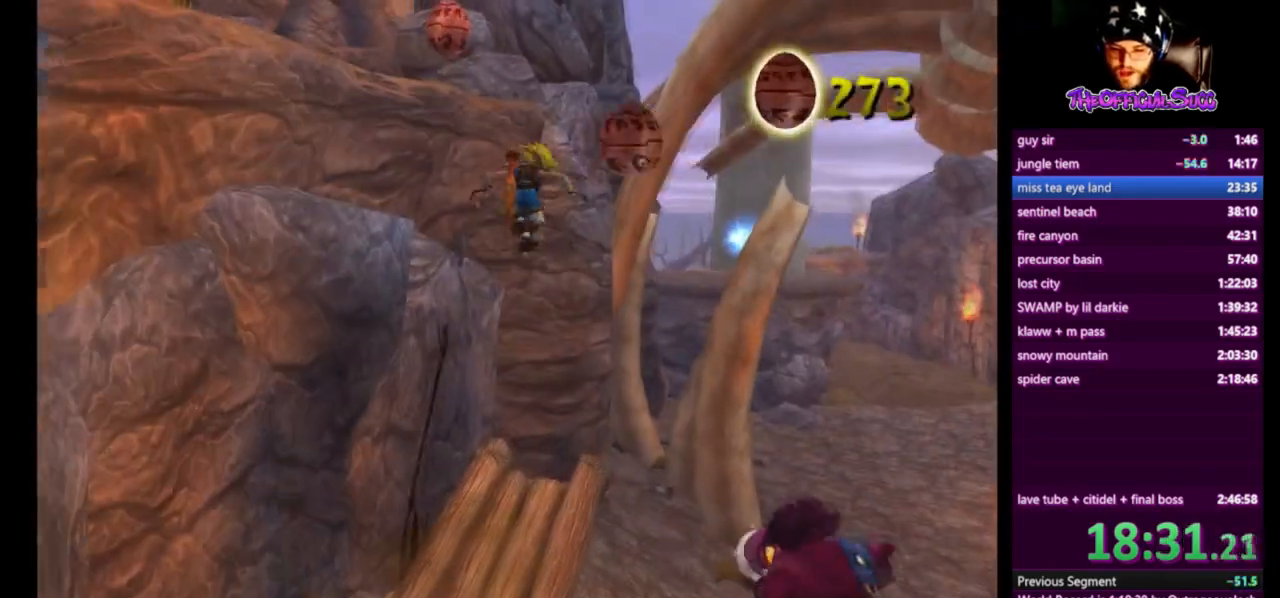
Gameplay with a controller (PlayStation layout); each line is a JSON object with the inputs held at the frame after it. "events" lists button and stick changes between this image and that frame as [ms after this image, input, new state], when the widget could be followed in between. Not read: L1.
{"buttons": ["CIRCLE"], "left_stick": "left", "right_stick": "center", "events": [[83, "CIRCLE", "down"]]}
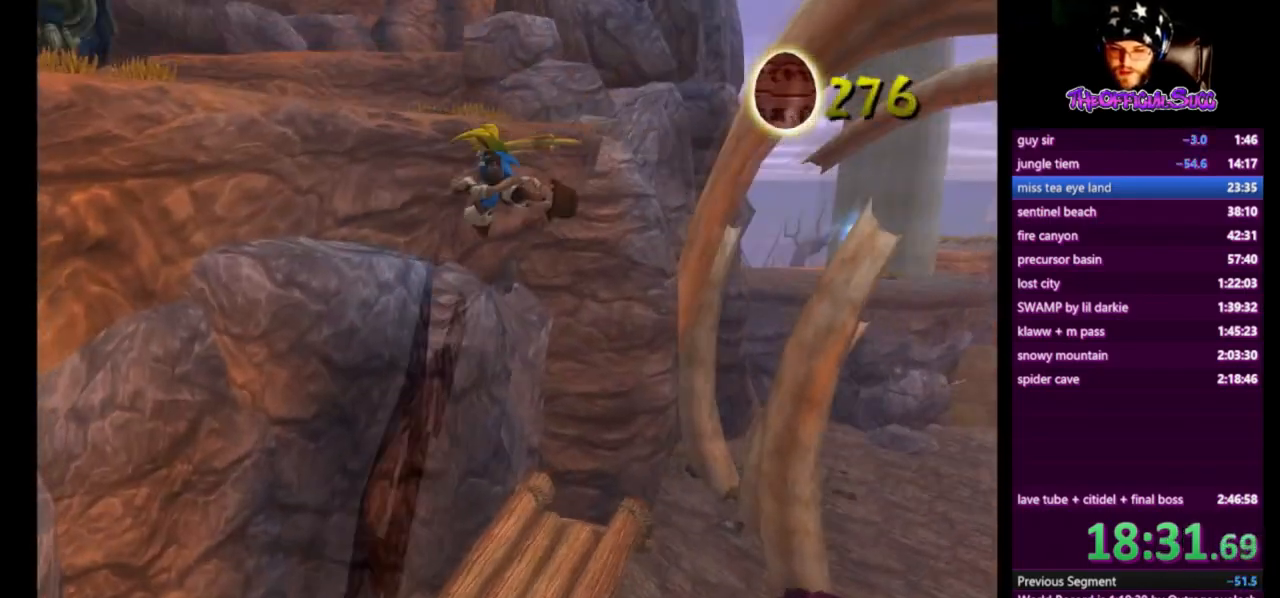
{"buttons": [], "left_stick": "right", "right_stick": "center", "events": [[41, "CIRCLE", "up"], [125, "left_stick", "center"], [292, "left_stick", "right"]]}
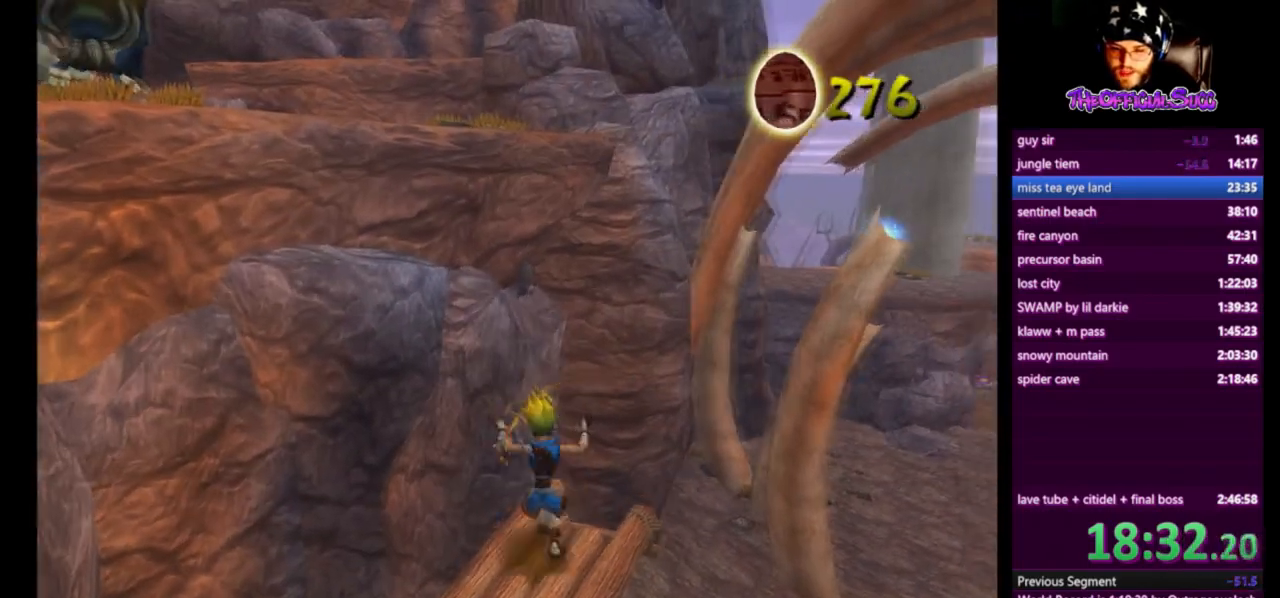
{"buttons": ["CROSS", "SQUARE"], "left_stick": "center", "right_stick": "center", "events": [[42, "CROSS", "down"], [42, "left_stick", "center"], [334, "CROSS", "up"], [375, "SQUARE", "down"], [501, "CROSS", "down"]]}
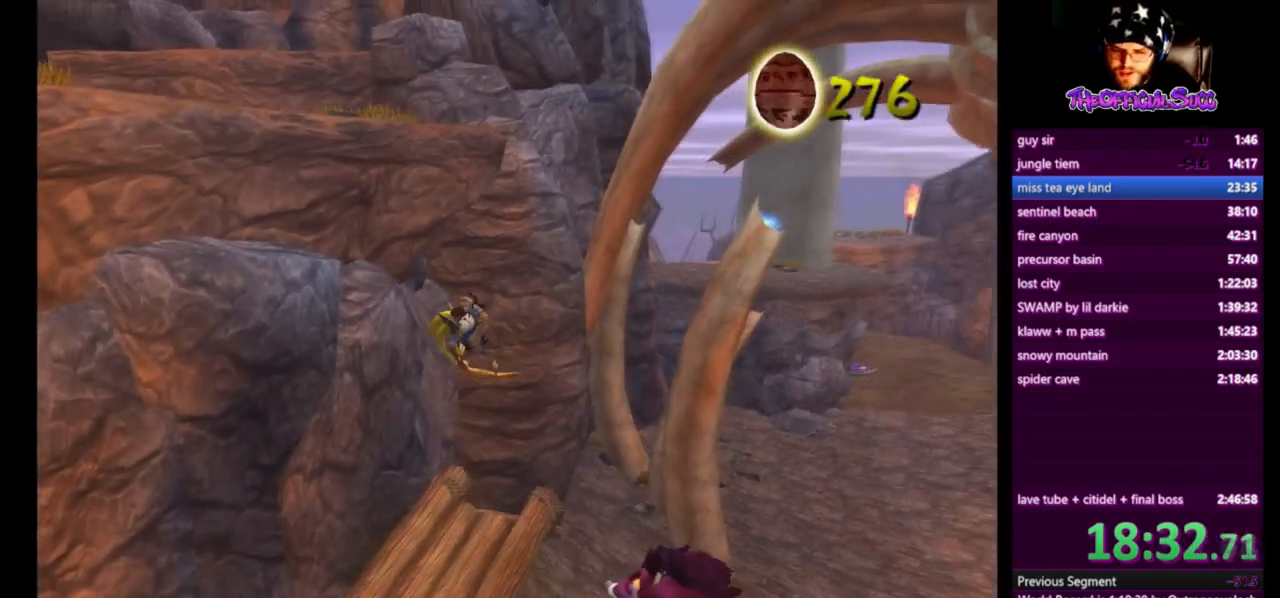
{"buttons": ["CROSS"], "left_stick": "up-left", "right_stick": "center", "events": [[83, "SQUARE", "up"], [417, "left_stick", "up-left"]]}
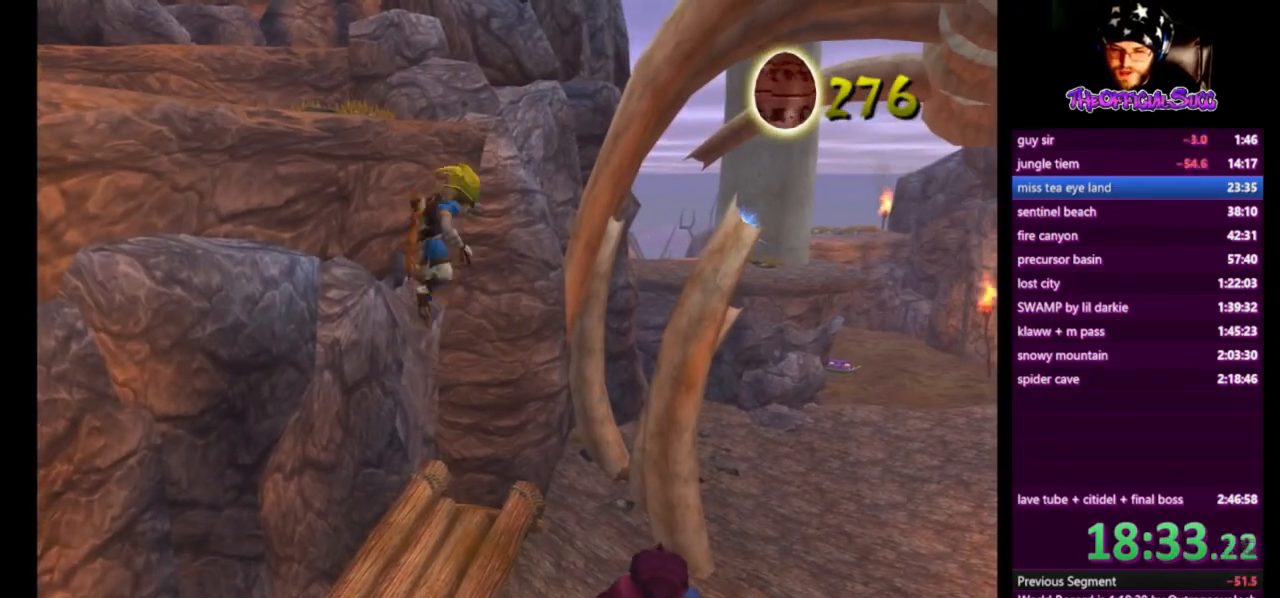
{"buttons": ["CIRCLE"], "left_stick": "up", "right_stick": "center", "events": [[83, "CROSS", "up"], [167, "CIRCLE", "down"], [250, "left_stick", "up"]]}
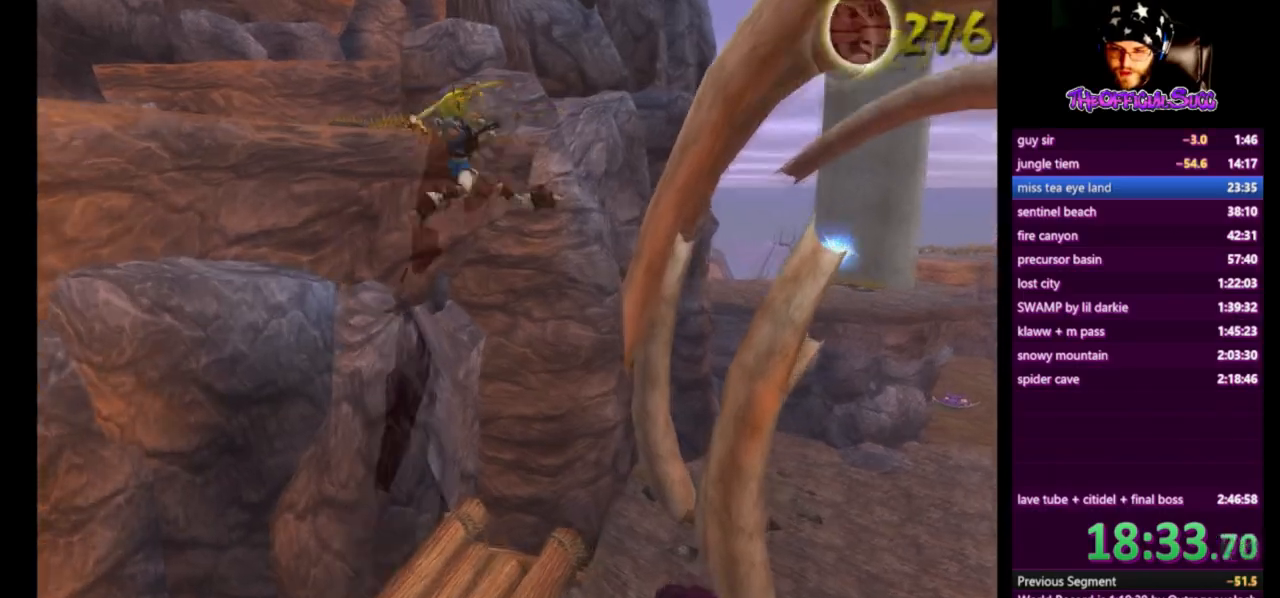
{"buttons": ["CROSS"], "left_stick": "up-left", "right_stick": "center", "events": [[41, "CIRCLE", "up"], [333, "CROSS", "down"], [458, "left_stick", "up-left"]]}
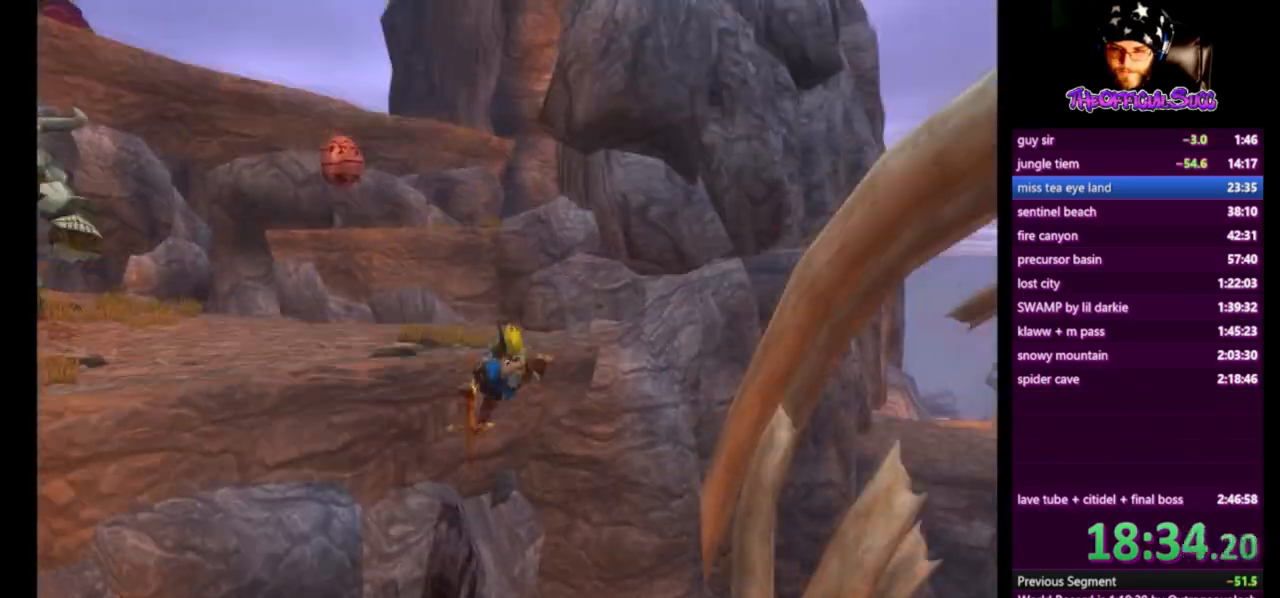
{"buttons": ["CIRCLE"], "left_stick": "up-left", "right_stick": "center", "events": [[209, "CROSS", "up"], [375, "CIRCLE", "down"]]}
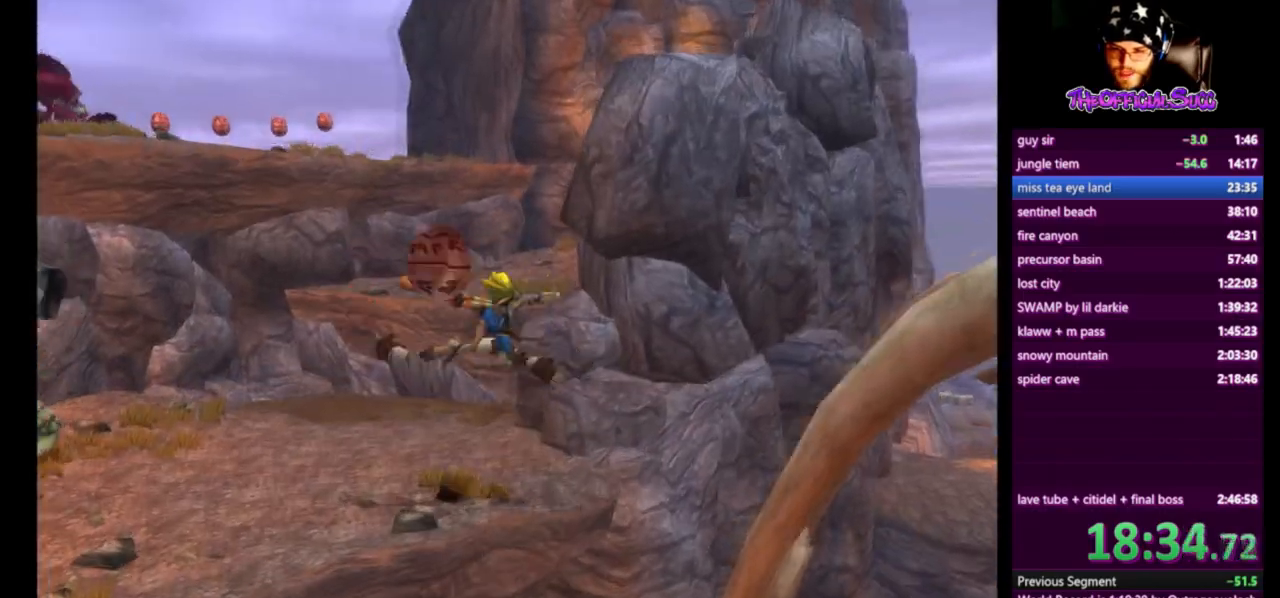
{"buttons": [], "left_stick": "up", "right_stick": "center", "events": [[125, "CIRCLE", "up"], [250, "left_stick", "left"], [417, "left_stick", "up"]]}
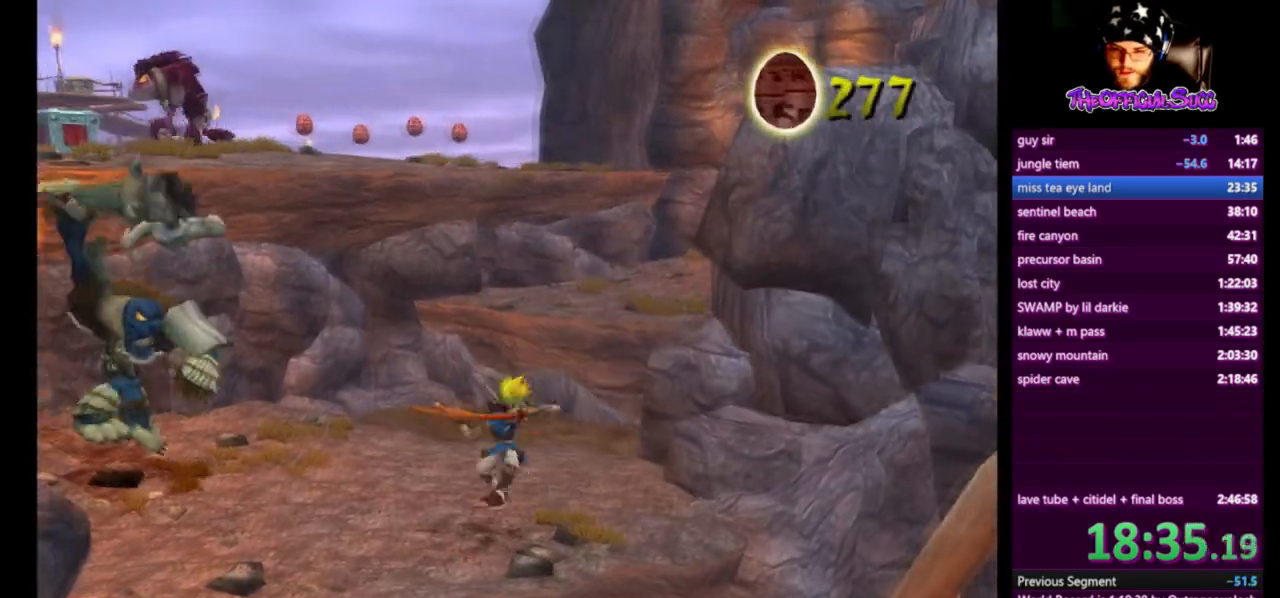
{"buttons": ["CROSS"], "left_stick": "up", "right_stick": "center", "events": [[125, "SQUARE", "down"], [292, "CROSS", "down"], [459, "SQUARE", "up"]]}
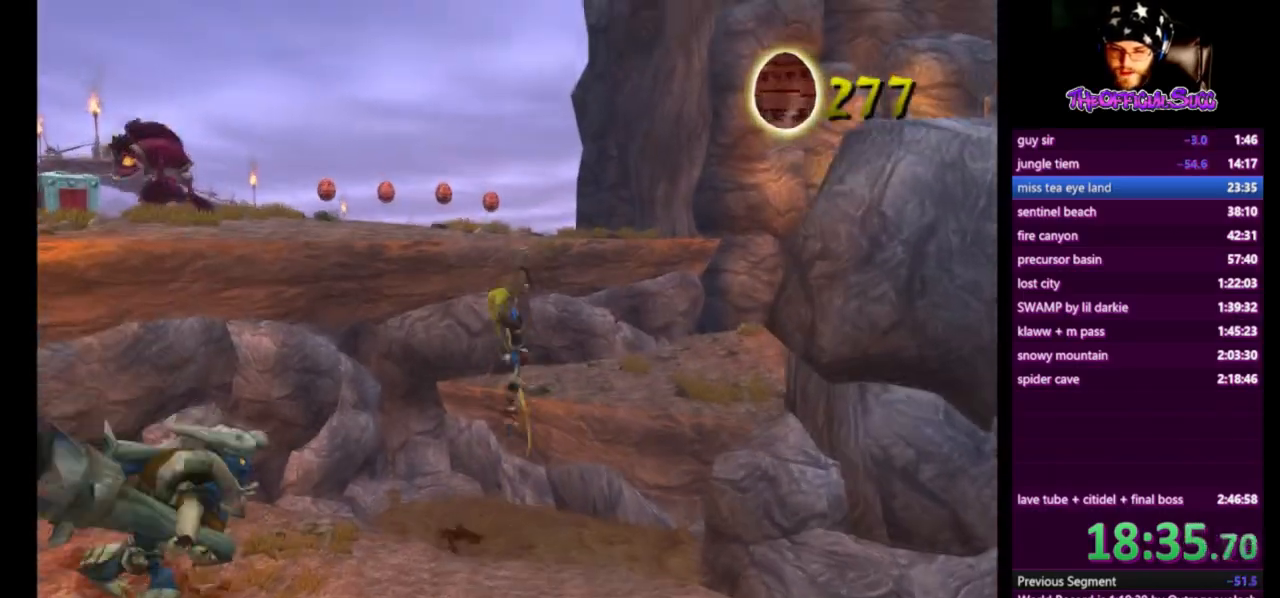
{"buttons": ["CROSS"], "left_stick": "up", "right_stick": "center", "events": [[292, "SQUARE", "down"], [458, "SQUARE", "up"]]}
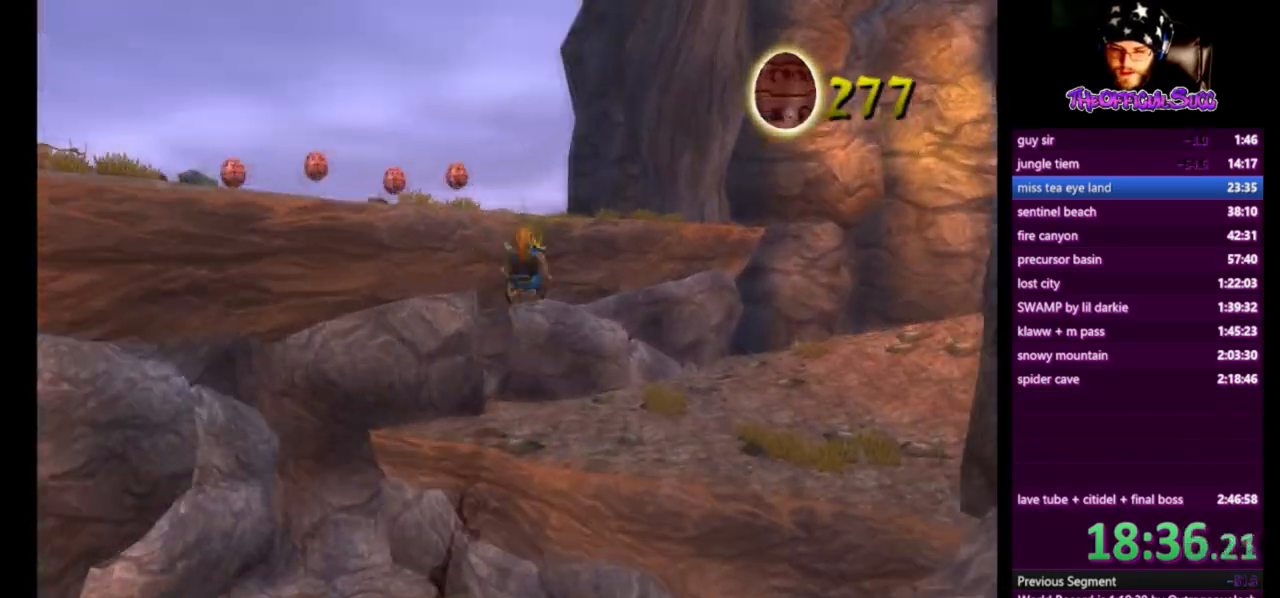
{"buttons": ["CROSS"], "left_stick": "left", "right_stick": "center", "events": [[167, "left_stick", "left"]]}
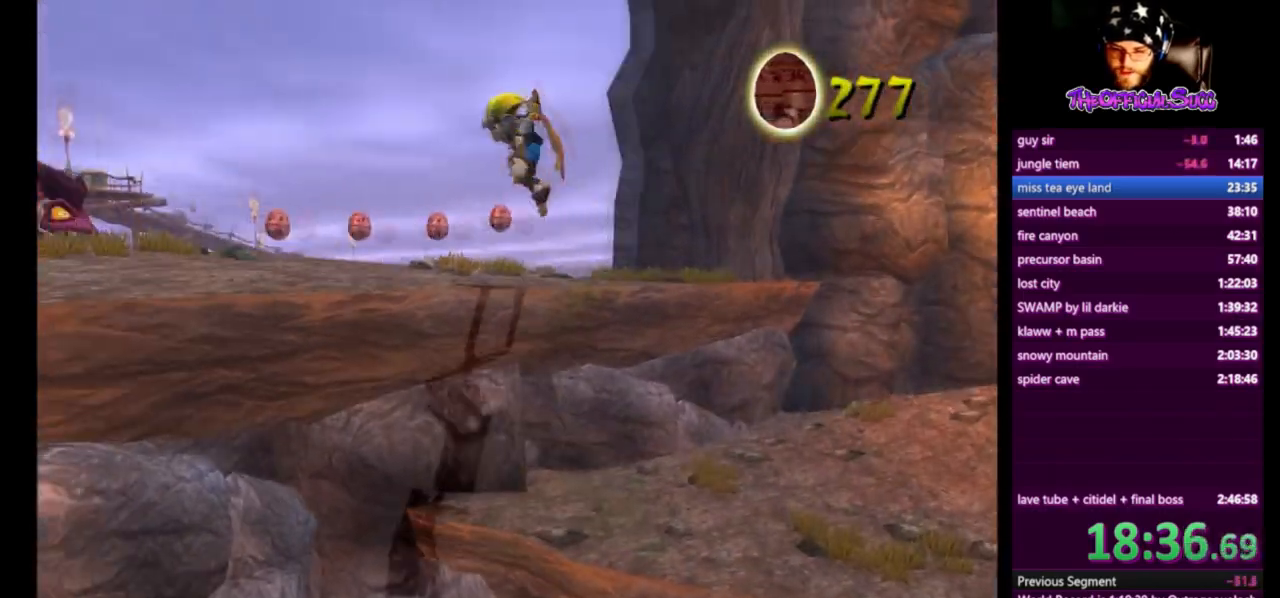
{"buttons": ["SQUARE"], "left_stick": "left", "right_stick": "center", "events": [[83, "CROSS", "up"], [375, "SQUARE", "down"]]}
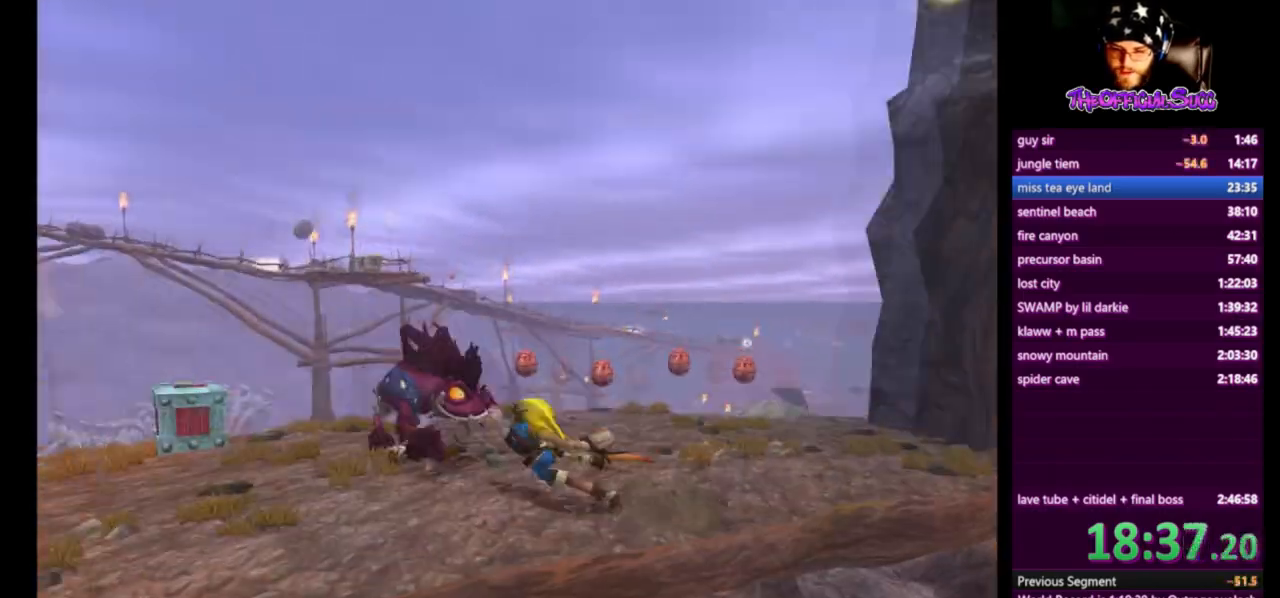
{"buttons": [], "left_stick": "up-right", "right_stick": "center", "events": [[125, "CROSS", "down"], [209, "SQUARE", "up"], [417, "left_stick", "up"], [501, "CROSS", "up"], [501, "left_stick", "up-right"]]}
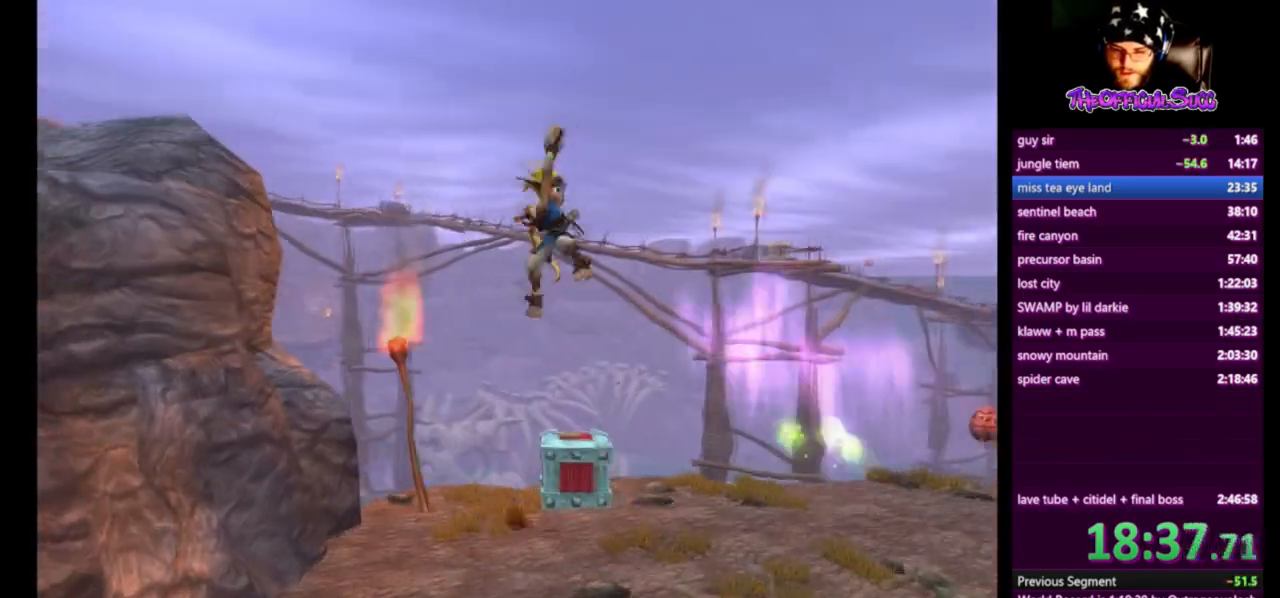
{"buttons": ["CIRCLE"], "left_stick": "right", "right_stick": "center", "events": [[41, "CROSS", "down"], [41, "SQUARE", "down"], [250, "SQUARE", "up"], [375, "CROSS", "up"], [417, "left_stick", "center"], [500, "CIRCLE", "down"], [500, "left_stick", "right"]]}
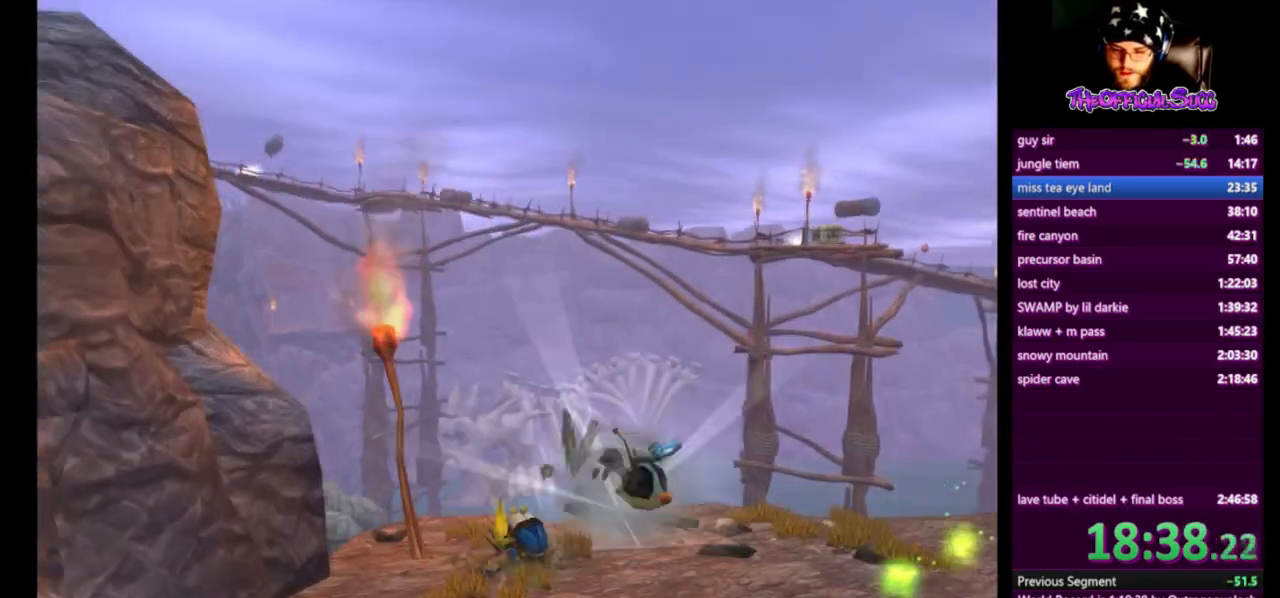
{"buttons": [], "left_stick": "up-right", "right_stick": "left", "events": [[167, "CIRCLE", "up"], [292, "left_stick", "up-right"], [334, "right_stick", "left"]]}
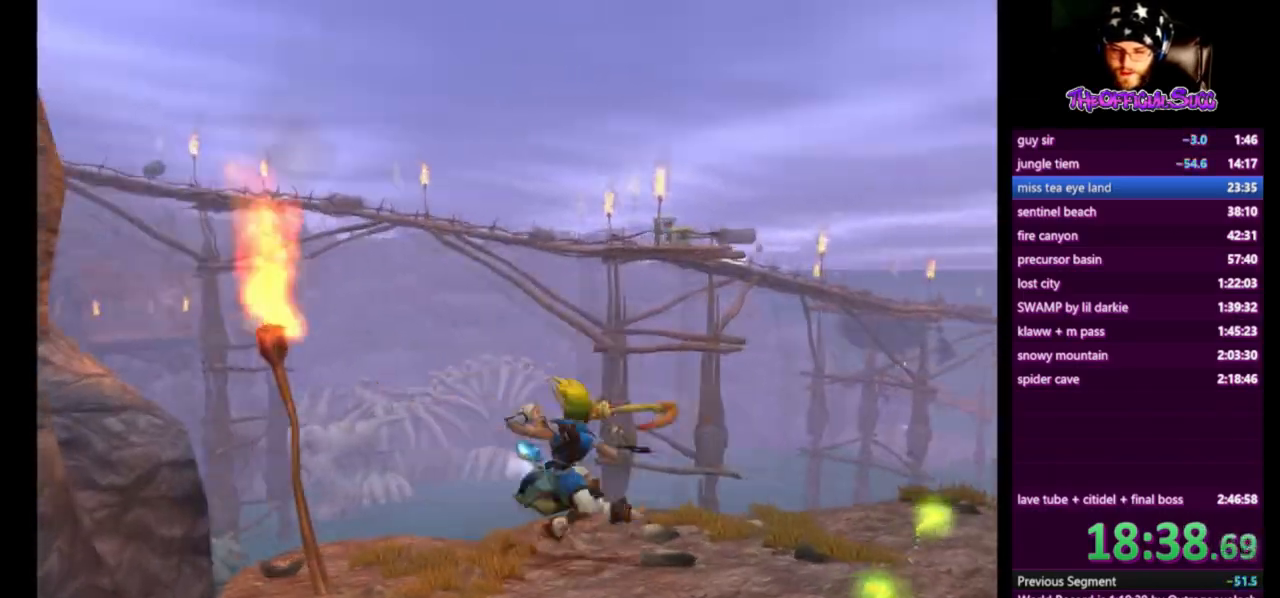
{"buttons": [], "left_stick": "up-right", "right_stick": "left", "events": [[41, "left_stick", "up"], [166, "left_stick", "center"], [333, "left_stick", "up-right"]]}
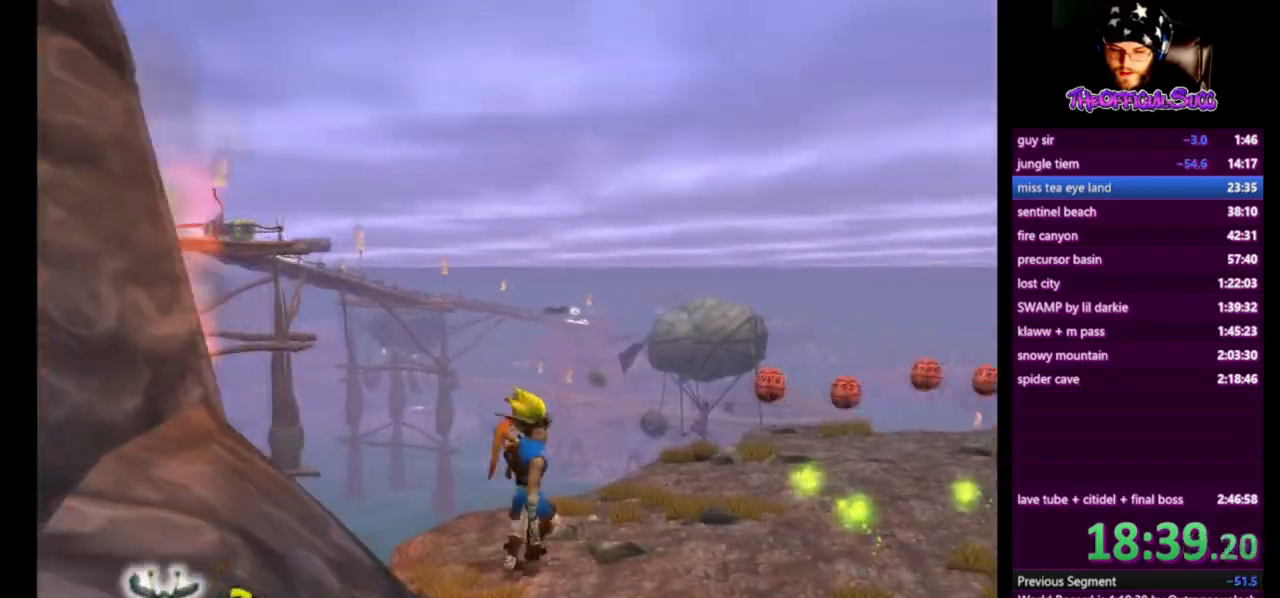
{"buttons": [], "left_stick": "up-right", "right_stick": "left", "events": [[42, "SQUARE", "down"], [459, "SQUARE", "up"]]}
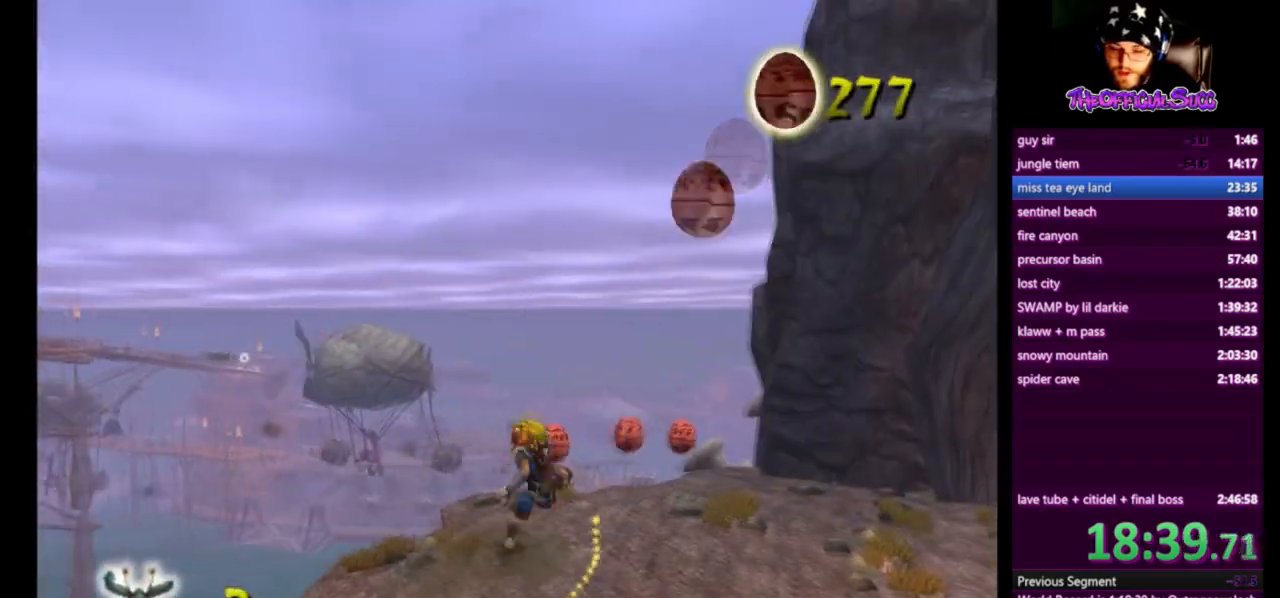
{"buttons": [], "left_stick": "up-right", "right_stick": "left", "events": [[333, "CIRCLE", "down"], [500, "CIRCLE", "up"]]}
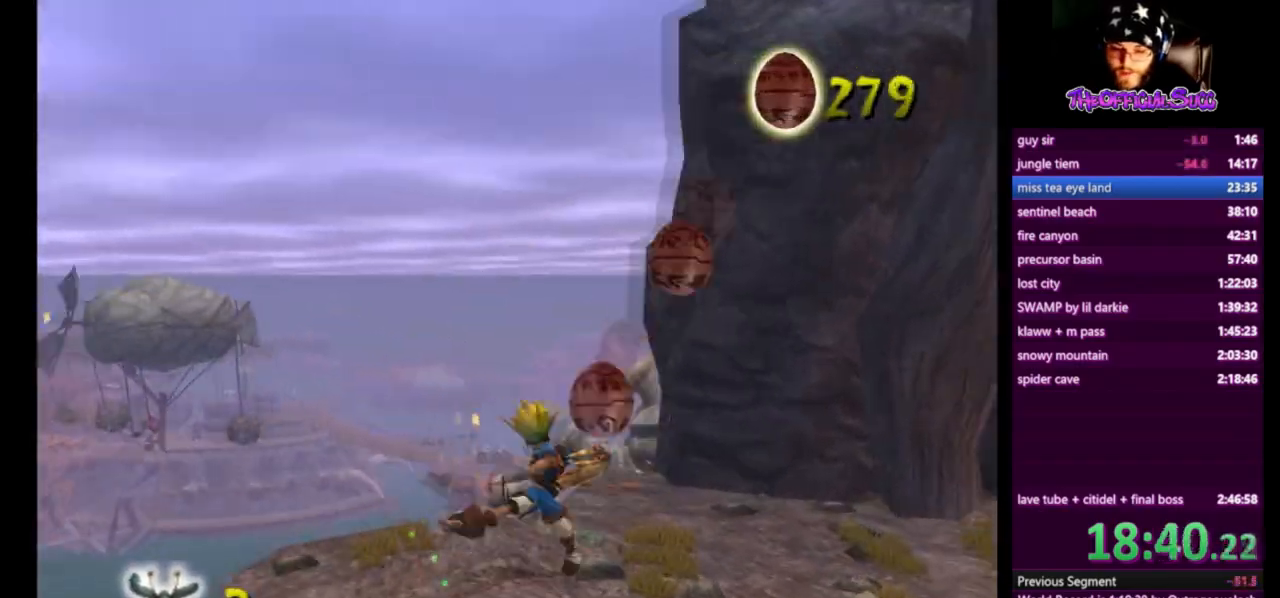
{"buttons": [], "left_stick": "up-right", "right_stick": "left", "events": []}
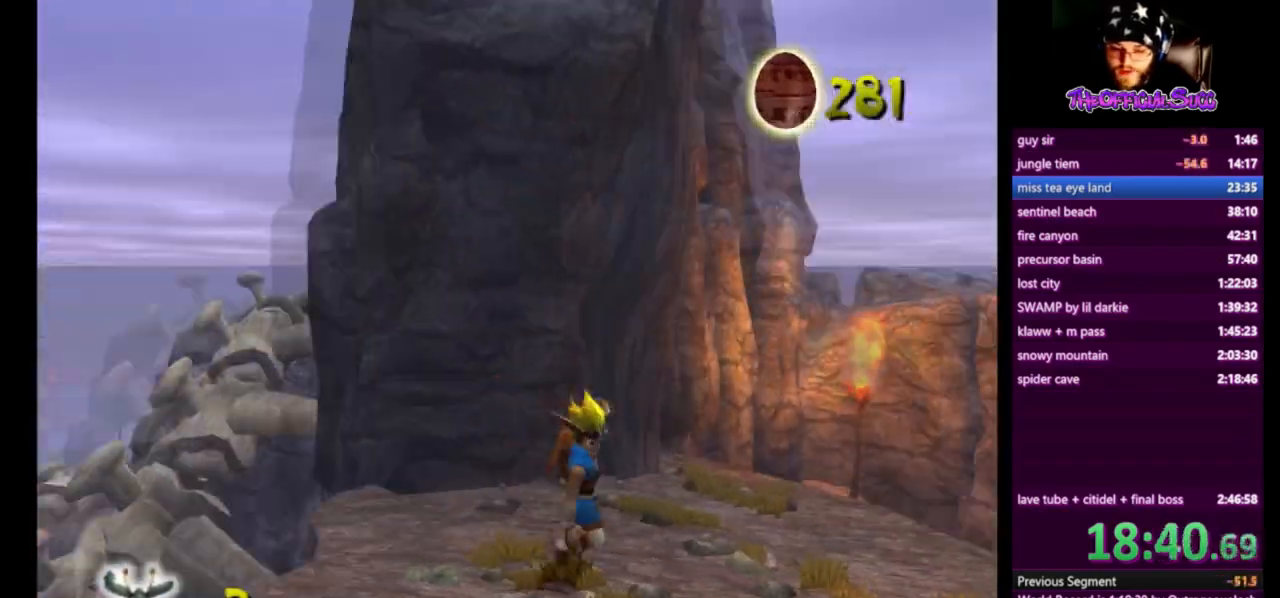
{"buttons": [], "left_stick": "up-right", "right_stick": "left", "events": [[41, "left_stick", "center"], [166, "left_stick", "up-right"]]}
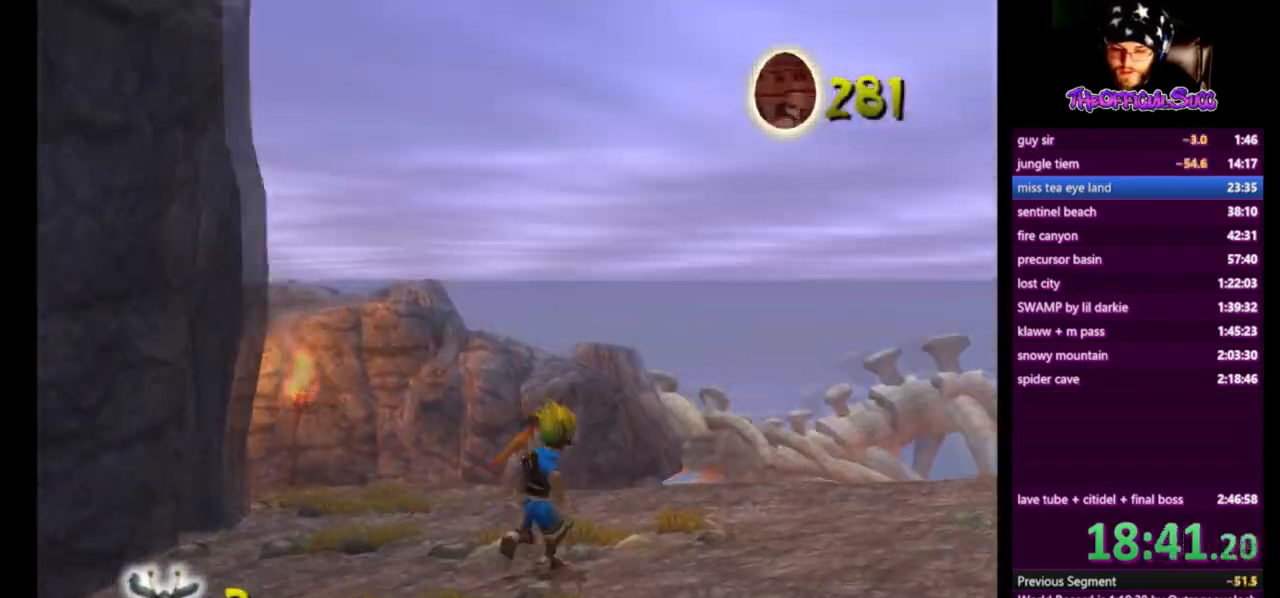
{"buttons": ["CROSS"], "left_stick": "up-right", "right_stick": "left", "events": [[334, "CROSS", "down"]]}
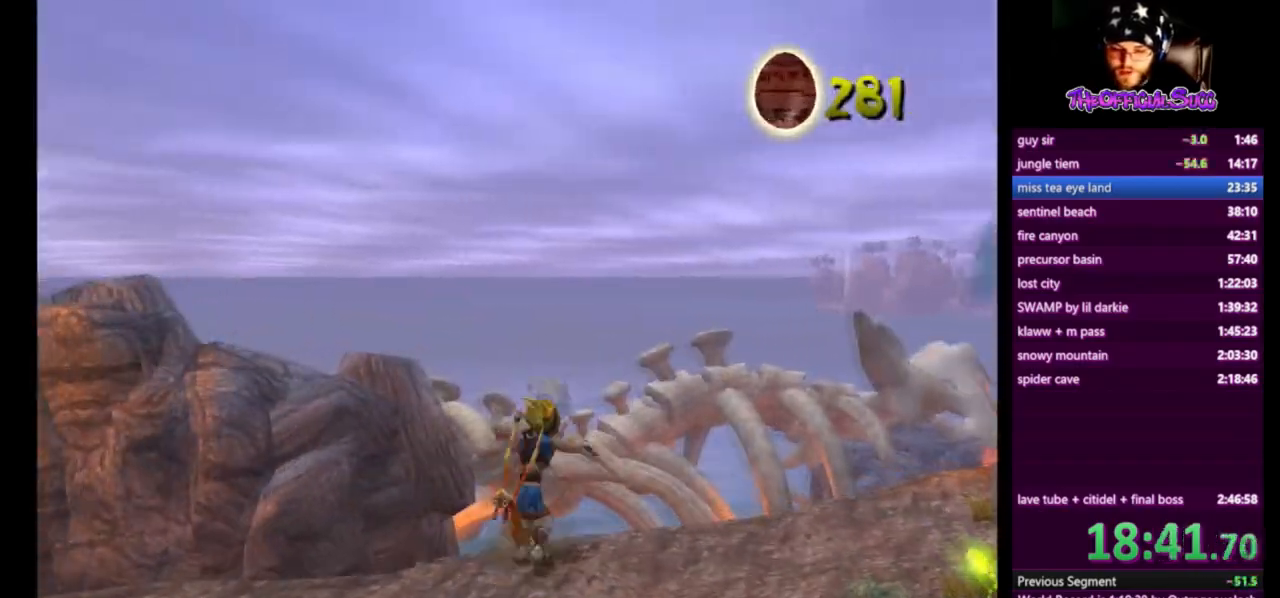
{"buttons": [], "left_stick": "up", "right_stick": "left", "events": [[125, "CROSS", "up"], [125, "left_stick", "up"]]}
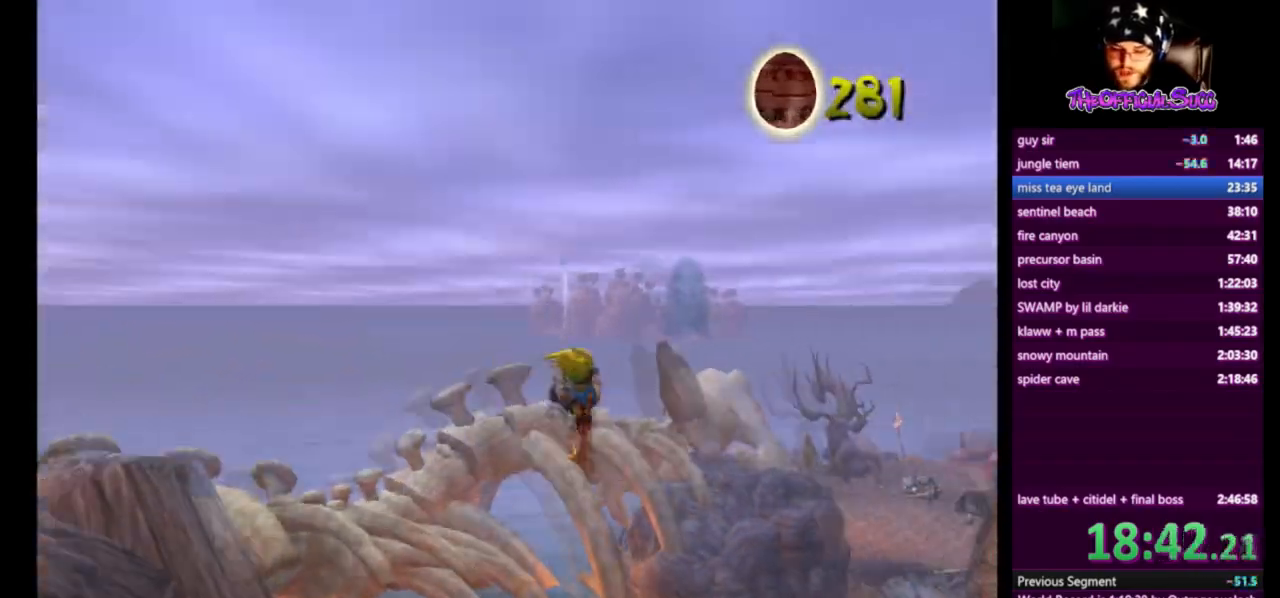
{"buttons": [], "left_stick": "up", "right_stick": "left", "events": []}
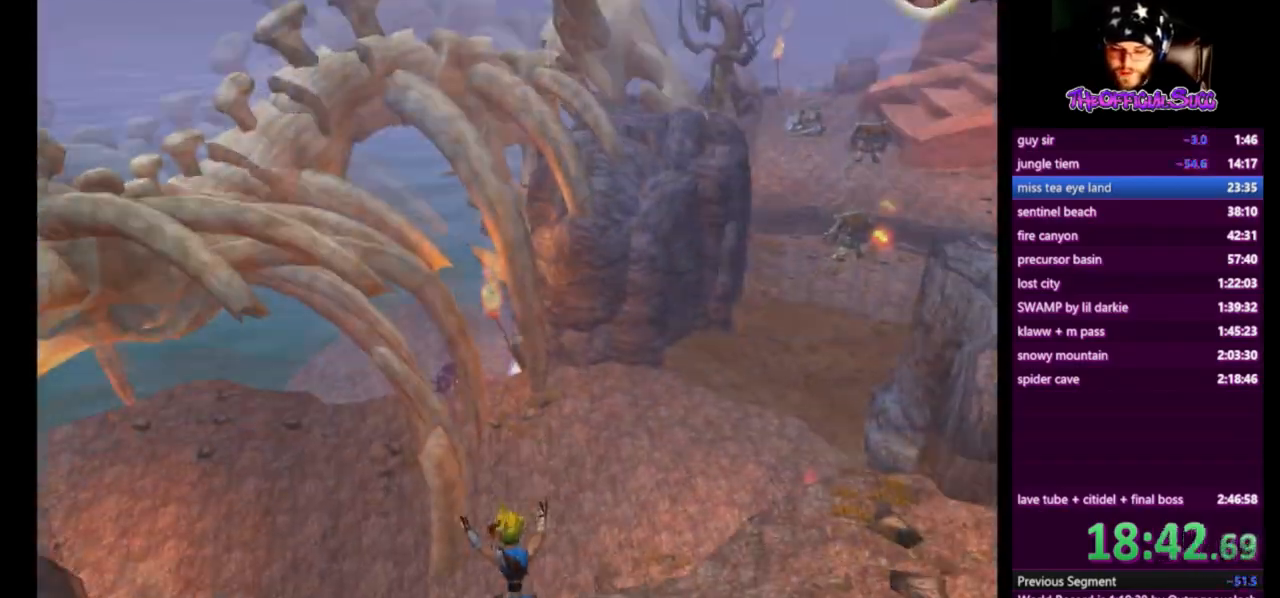
{"buttons": ["CIRCLE"], "left_stick": "up", "right_stick": "left", "events": [[83, "SQUARE", "down"], [83, "right_stick", "center"], [333, "SQUARE", "up"], [333, "right_stick", "left"], [375, "CIRCLE", "down"]]}
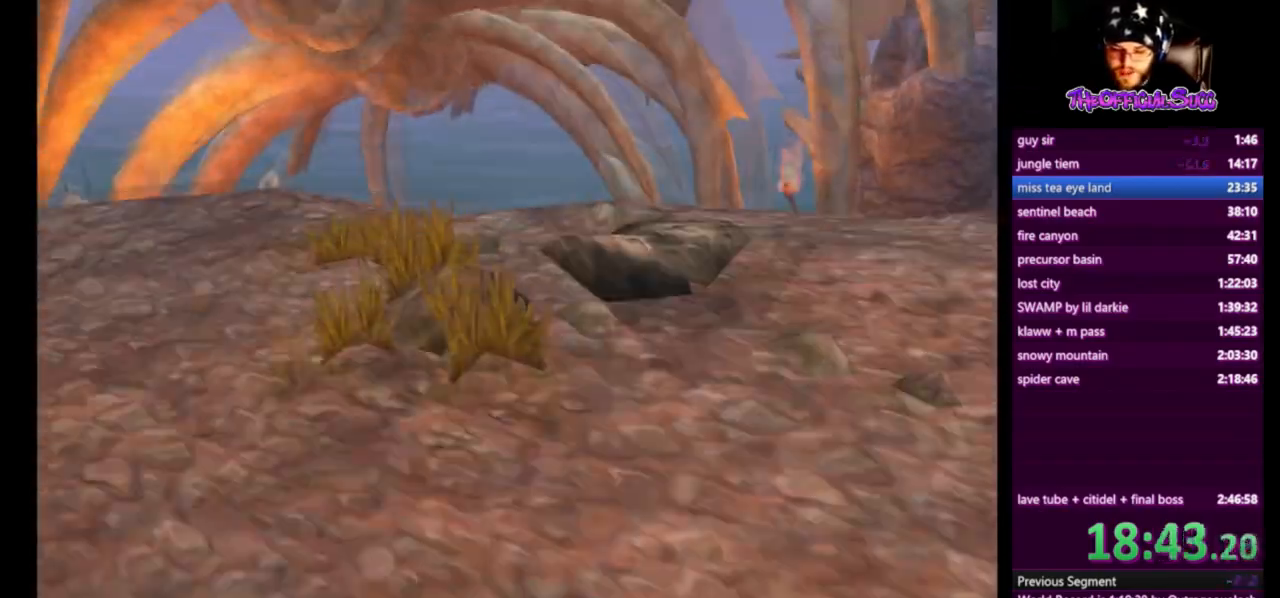
{"buttons": [], "left_stick": "up-right", "right_stick": "left", "events": [[83, "CIRCLE", "up"], [250, "left_stick", "up-right"]]}
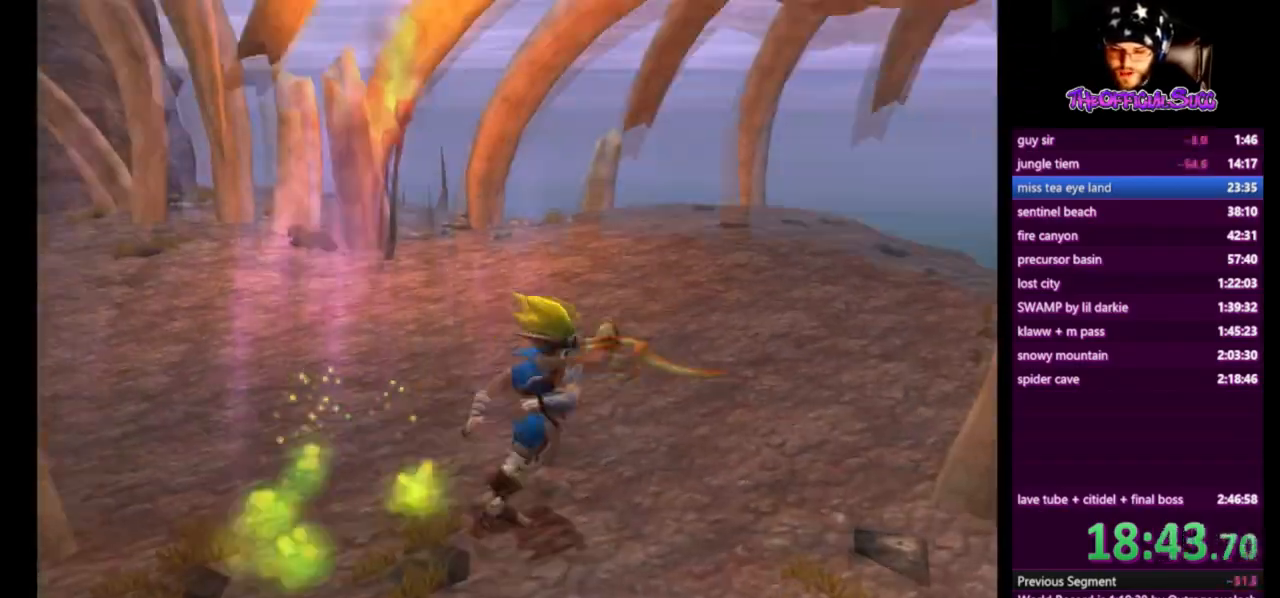
{"buttons": ["SQUARE"], "left_stick": "up-right", "right_stick": "center", "events": [[41, "SQUARE", "down"], [41, "right_stick", "center"]]}
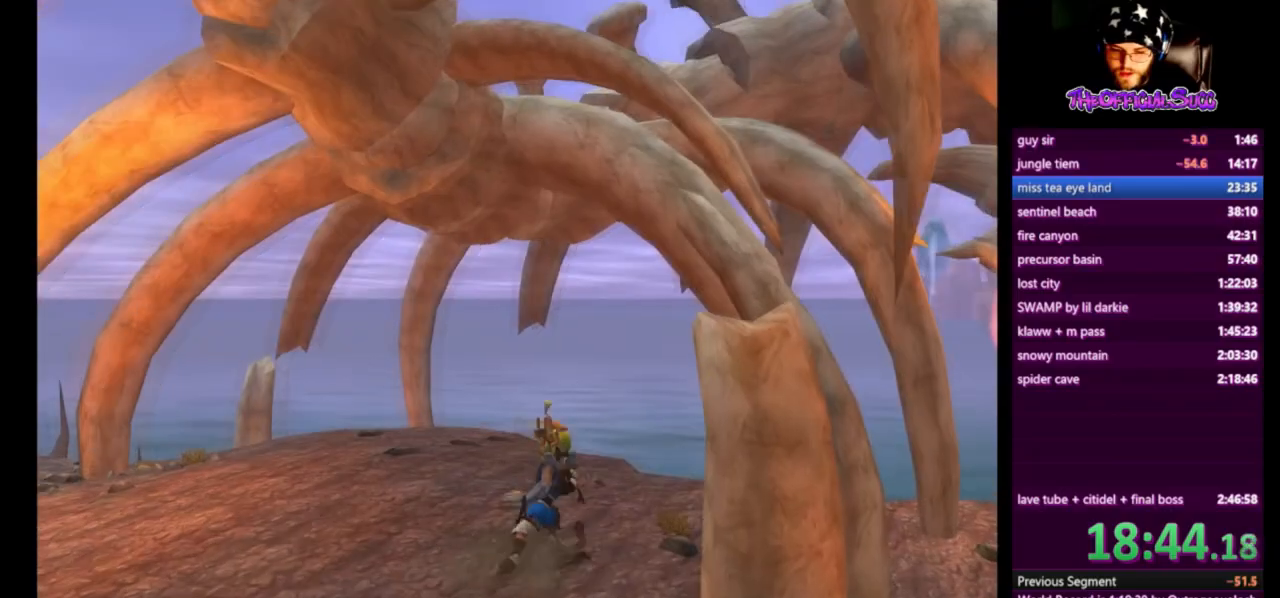
{"buttons": ["CROSS"], "left_stick": "up-right", "right_stick": "center", "events": [[42, "SQUARE", "up"], [84, "L2", "down"], [209, "L2", "up"], [376, "CROSS", "down"]]}
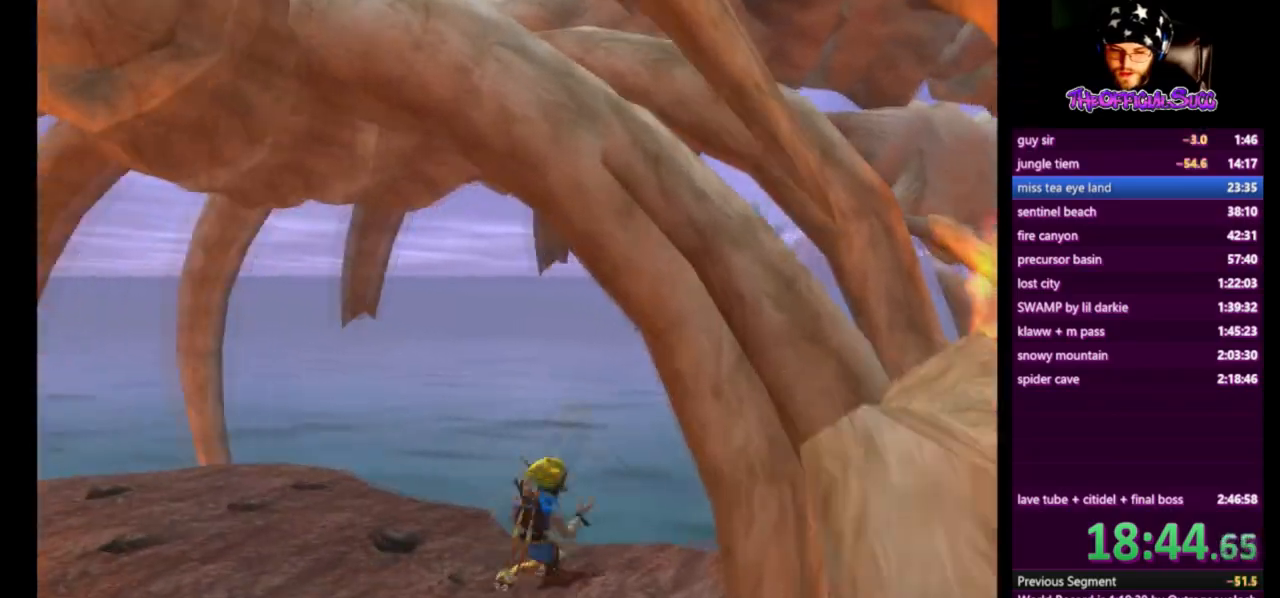
{"buttons": [], "left_stick": "up-right", "right_stick": "down-left", "events": [[83, "CROSS", "up"], [83, "right_stick", "down-left"]]}